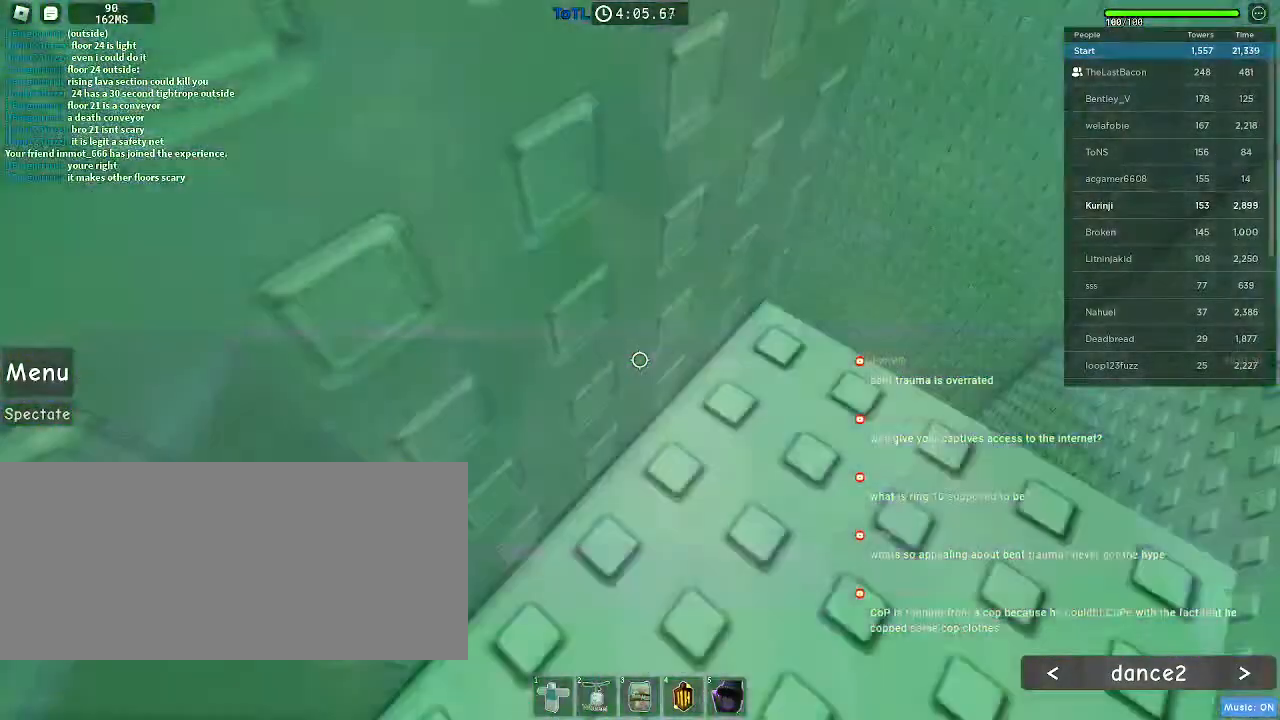
Gameplay with keyboard and mouse; each line is a JSON object with the keys and mouse buttons held at the frame after it. "events" lists presses ("down") and releases ("up") of "a", "ctrl", "d", "e", "f", "q", "r", "s", "shift", "space", "tab", "w", "mouse_left", "mouse_wheel", "mouse_right", "mouse_mb4" and "mouse_mb5" between this image and that frame as [ms after this image, input, new state], when the widget could be followed in between. "mouse_left", "mouse_wheel", "mouse_right", "mouse_mb4", "mouse_mb5" = the "left", "wheel", "right", "mb4", "mb5" buttons of the "mouse" list. No other keys are recorded. "wheel" means that the mouse wheel is clicked or scrolled. Mouse movement is not recorded.
{"keys": ["w"], "mouse": [], "events": [[183, "d", "down"], [183, "w", "down"], [300, "d", "up"], [333, "w", "up"], [483, "w", "down"]]}
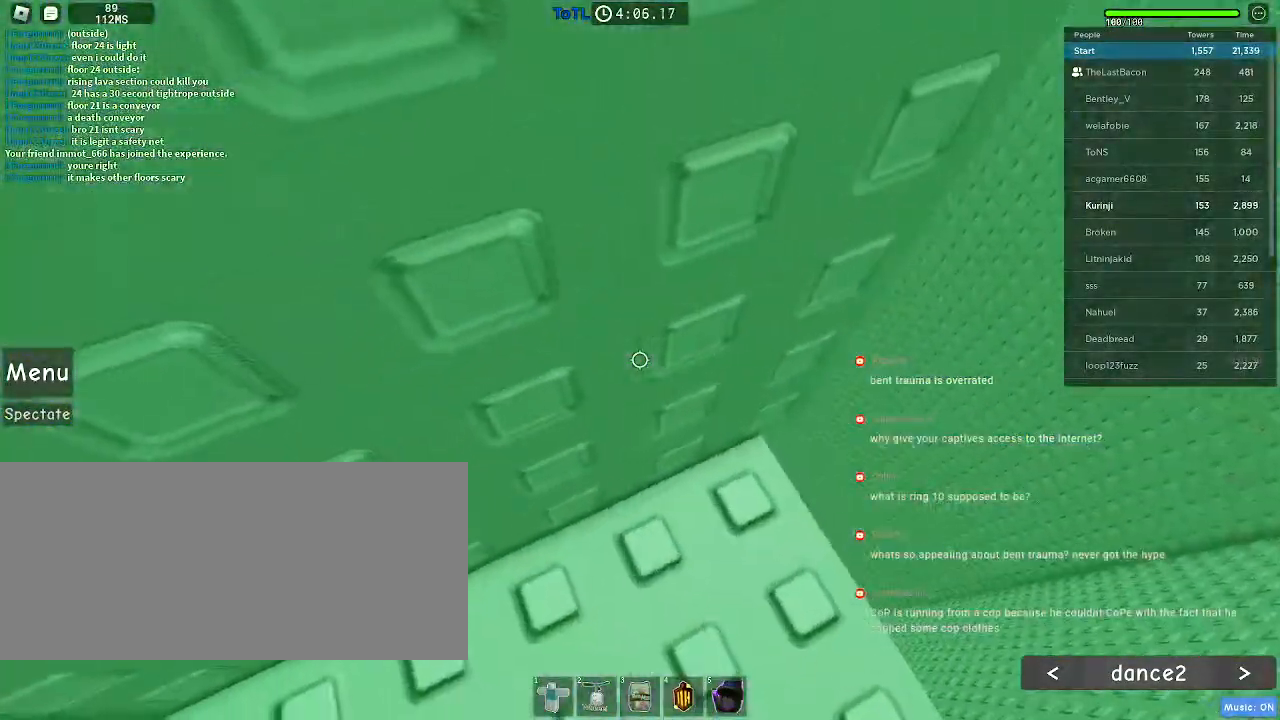
{"keys": [], "mouse": [], "events": [[100, "w", "up"], [183, "w", "down"], [300, "w", "up"], [367, "w", "down"], [483, "w", "up"]]}
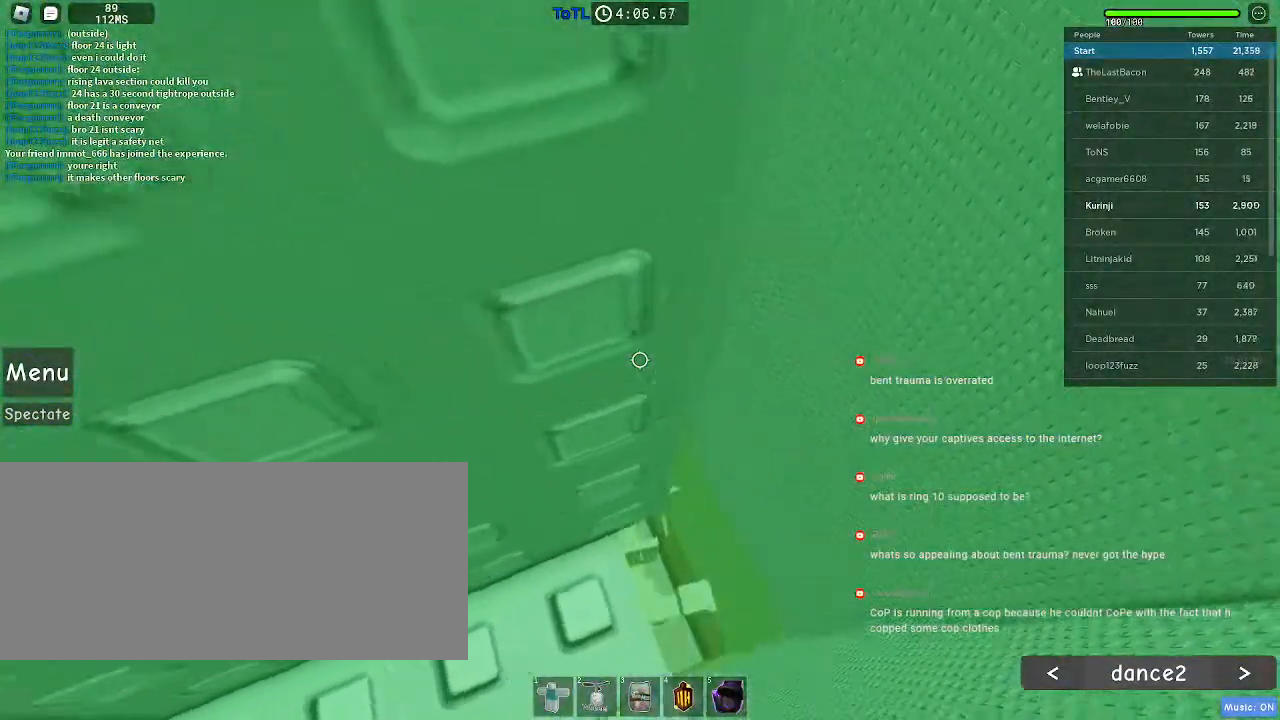
{"keys": [], "mouse": [], "events": [[83, "w", "down"], [150, "w", "up"], [267, "w", "down"], [333, "w", "up"]]}
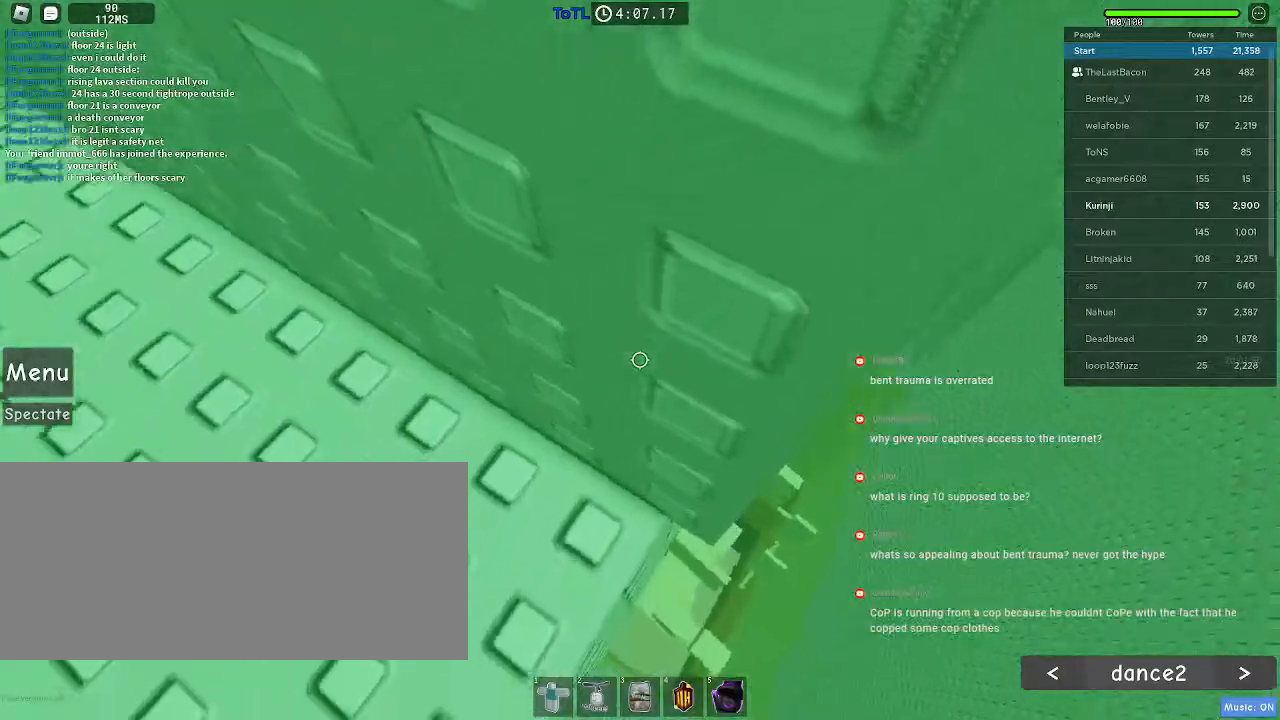
{"keys": ["d"], "mouse": [], "events": [[250, "d", "down"], [367, "space", "down"], [483, "space", "up"]]}
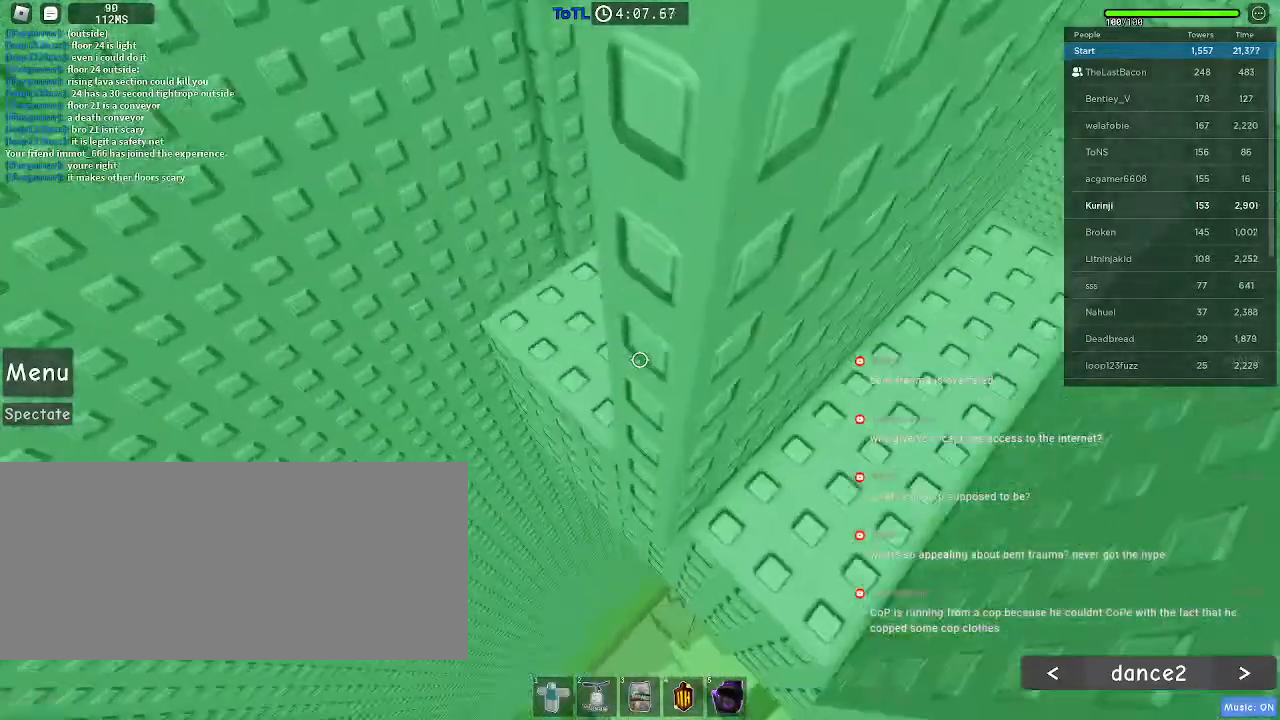
{"keys": [], "mouse": [], "events": [[317, "d", "up"]]}
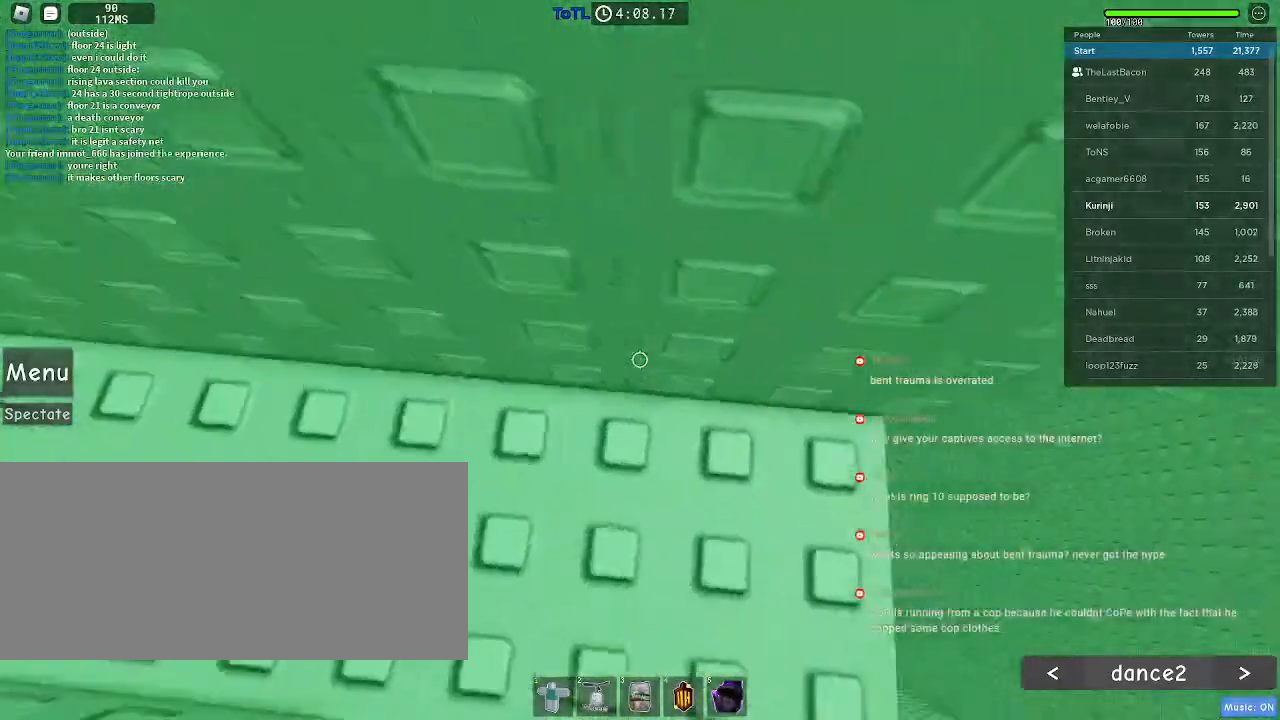
{"keys": ["w"], "mouse": [], "events": [[33, "w", "down"]]}
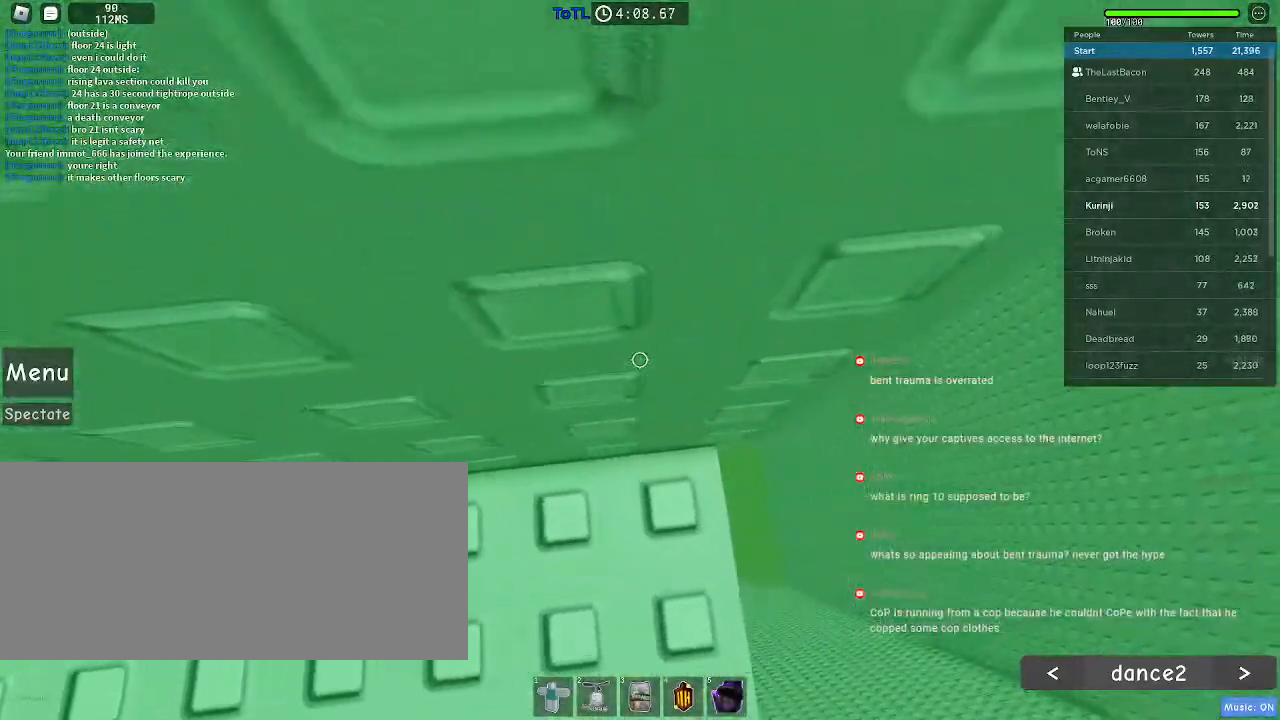
{"keys": [], "mouse": [], "events": [[200, "w", "up"], [333, "w", "down"], [417, "w", "up"]]}
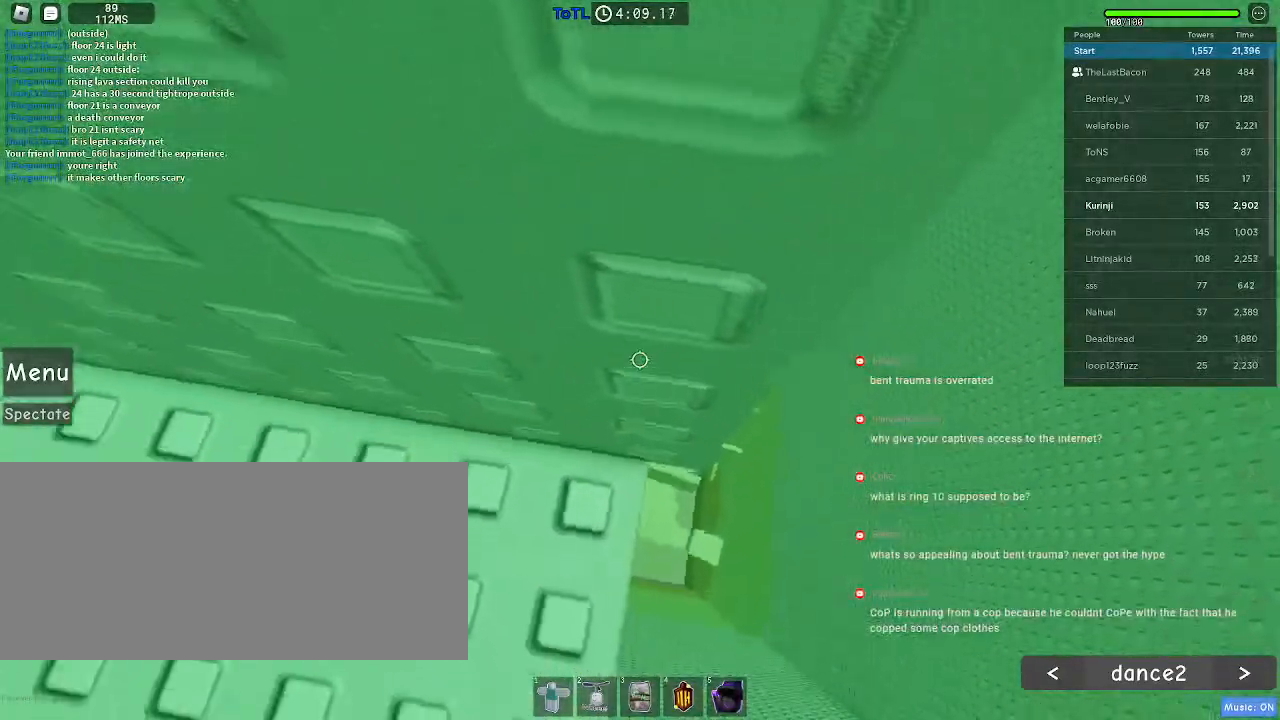
{"keys": ["d", "space"], "mouse": [], "events": [[350, "d", "down"], [433, "space", "down"]]}
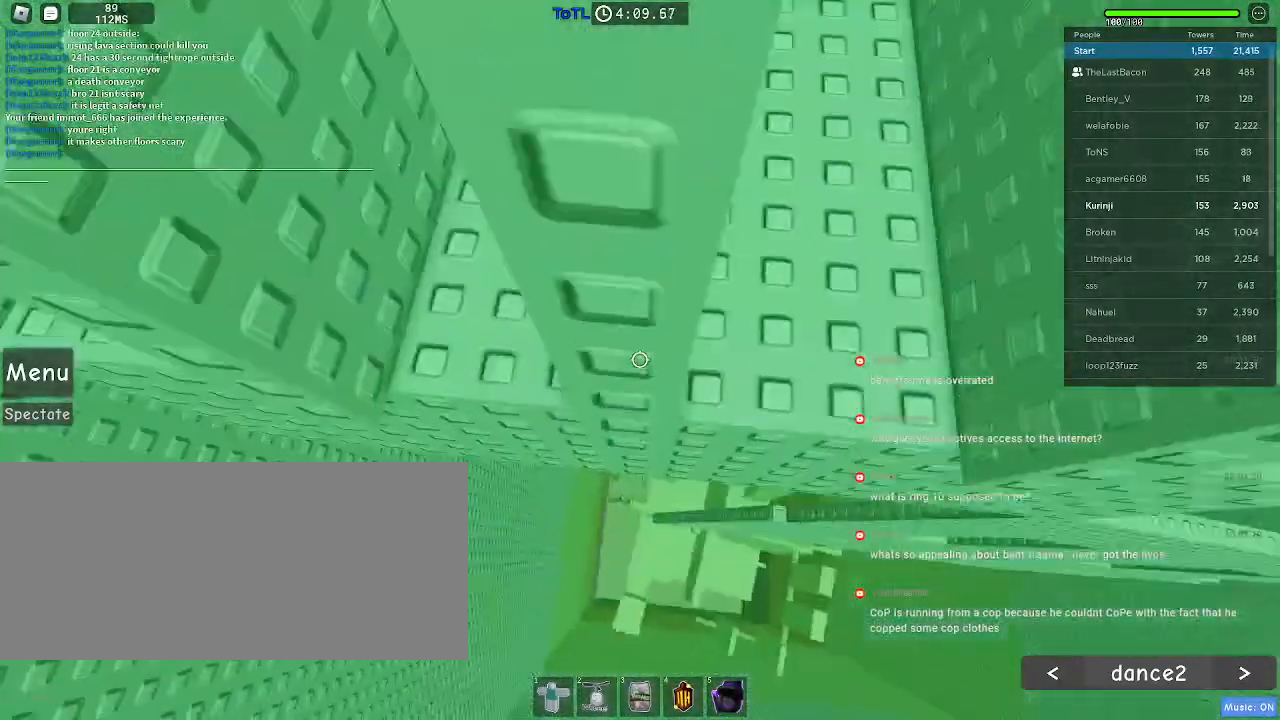
{"keys": [], "mouse": [], "events": [[33, "space", "up"], [383, "d", "up"]]}
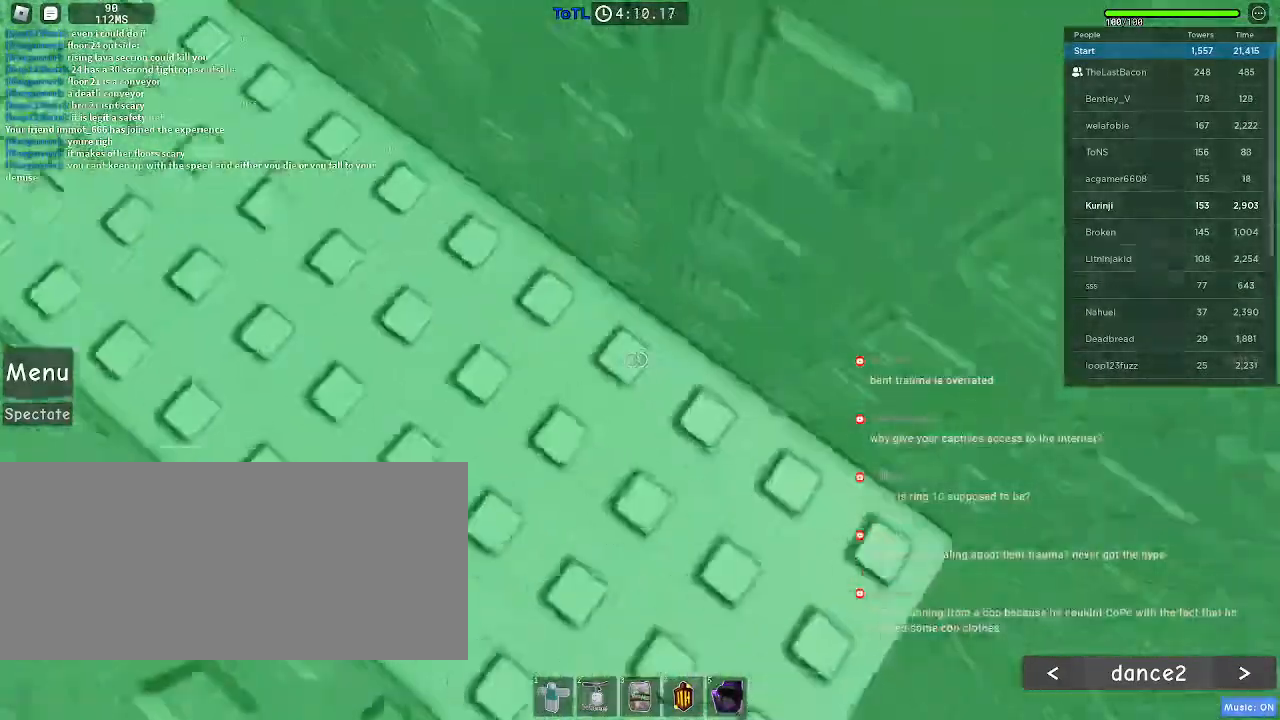
{"keys": ["w"], "mouse": [], "events": [[17, "w", "down"]]}
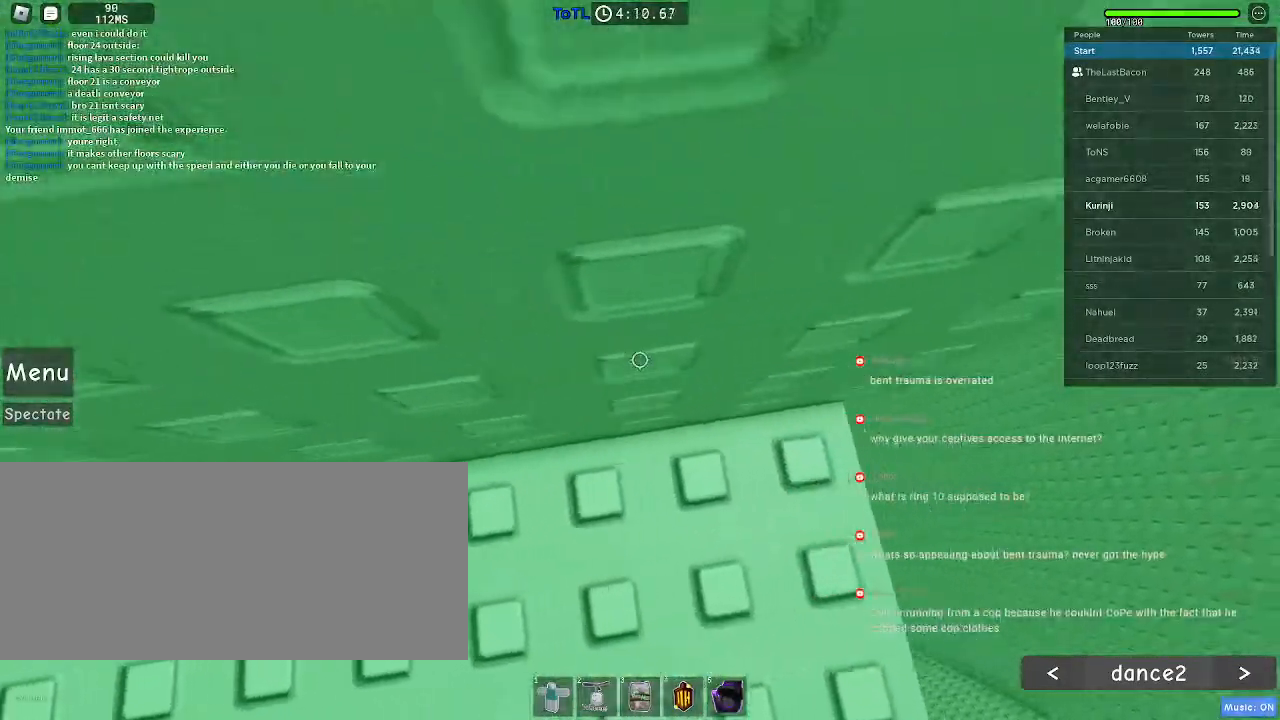
{"keys": [], "mouse": [], "events": [[483, "w", "up"]]}
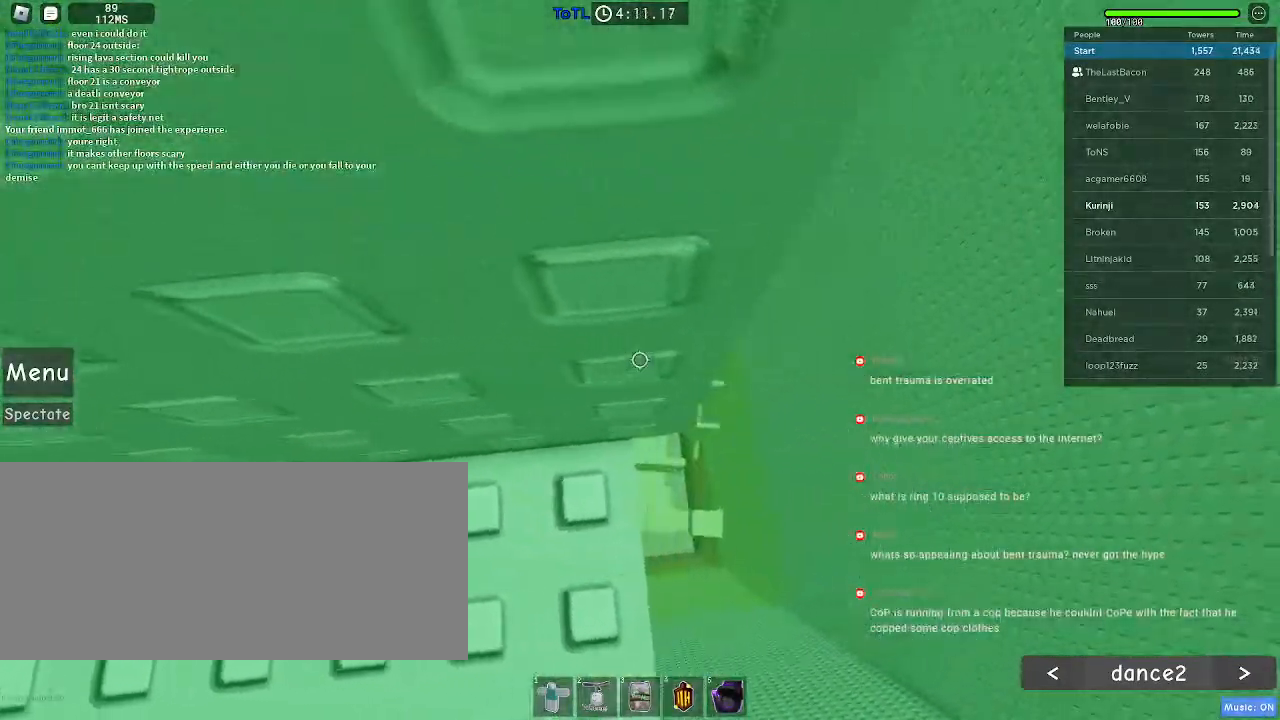
{"keys": [], "mouse": [], "events": [[117, "w", "down"], [200, "w", "up"]]}
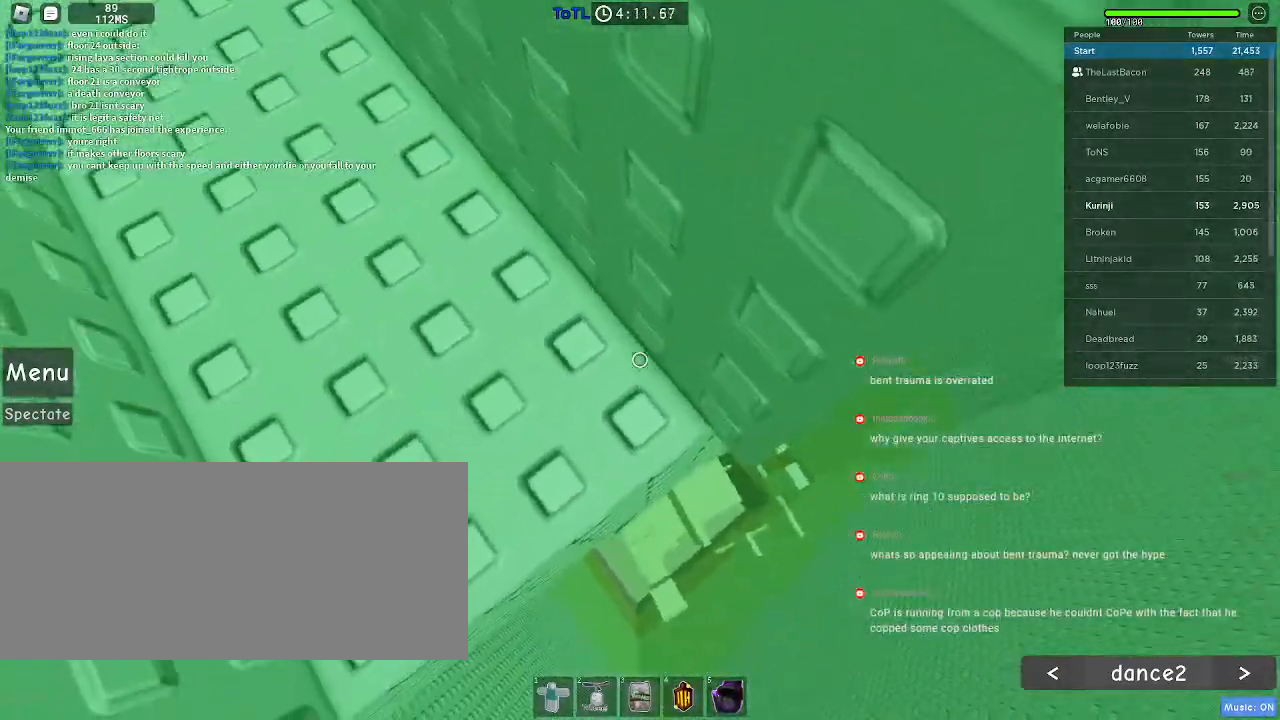
{"keys": ["d", "w"], "mouse": [], "events": [[100, "d", "down"], [200, "space", "down"], [317, "space", "up"], [483, "w", "down"]]}
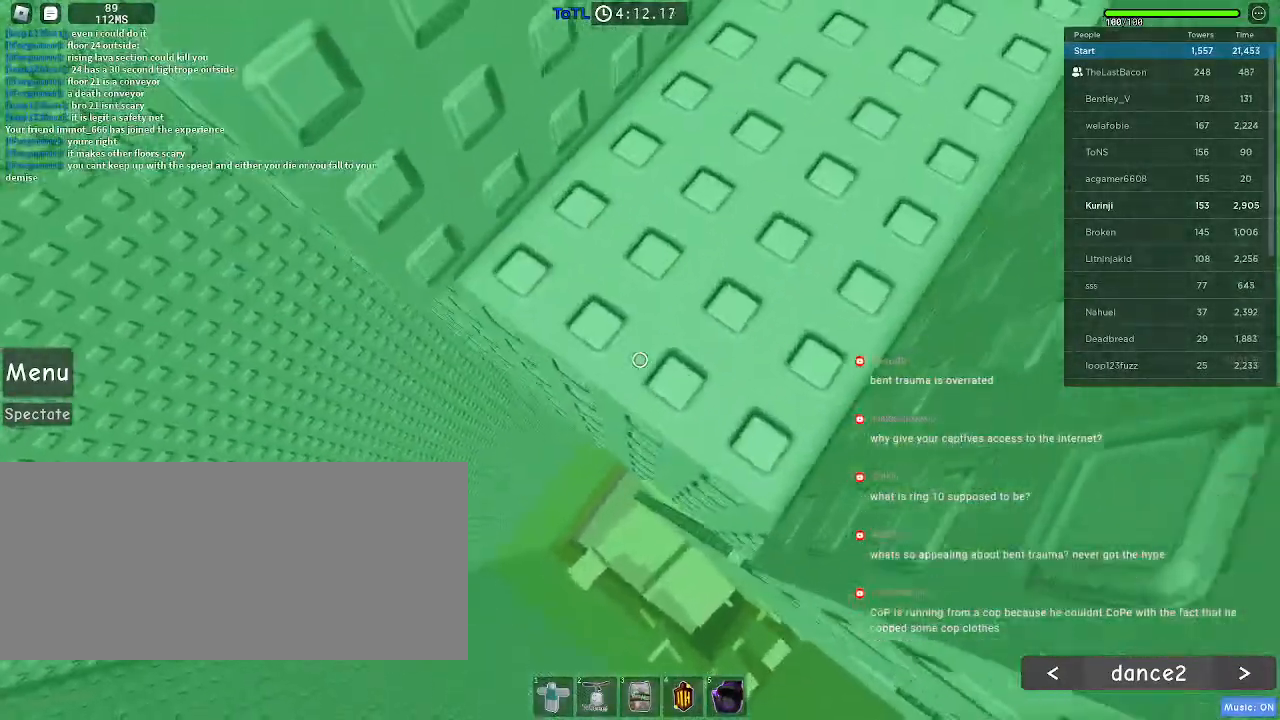
{"keys": [], "mouse": [], "events": [[250, "w", "up"], [267, "d", "up"], [367, "d", "down"], [500, "d", "up"]]}
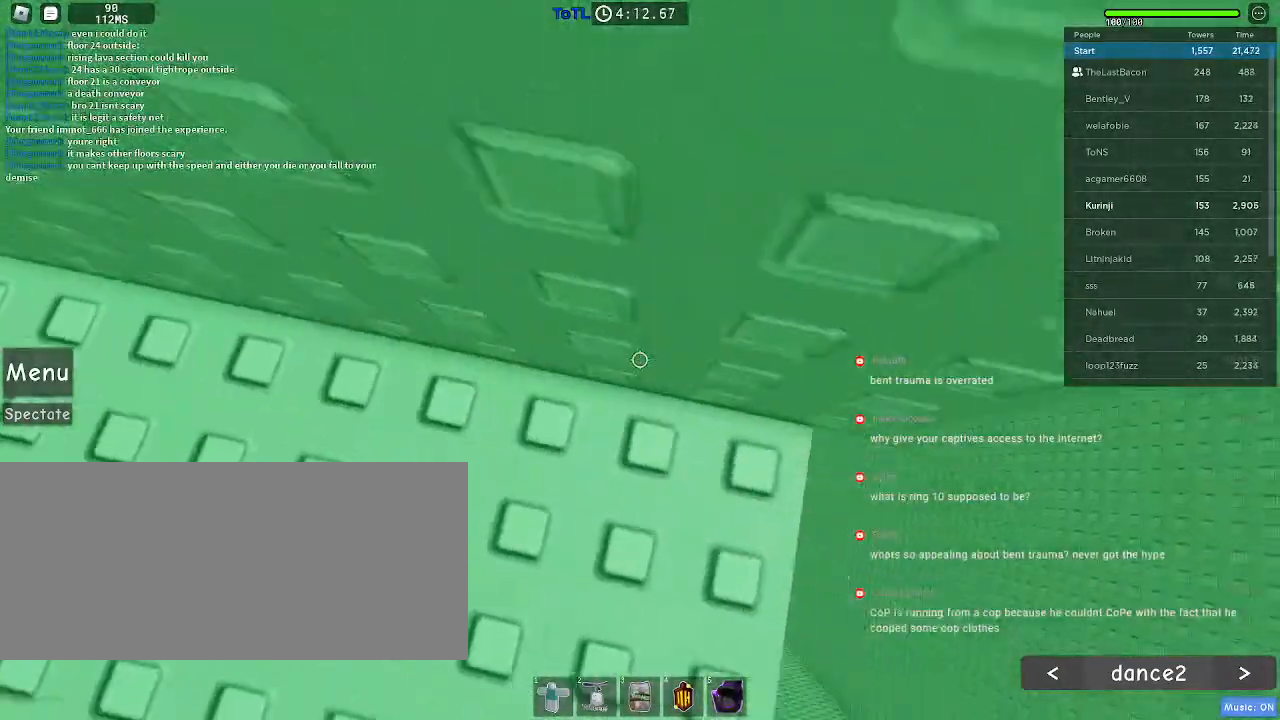
{"keys": [], "mouse": [], "events": [[83, "d", "down"], [83, "w", "down"], [150, "d", "up"], [217, "w", "up"], [350, "w", "down"], [483, "w", "up"]]}
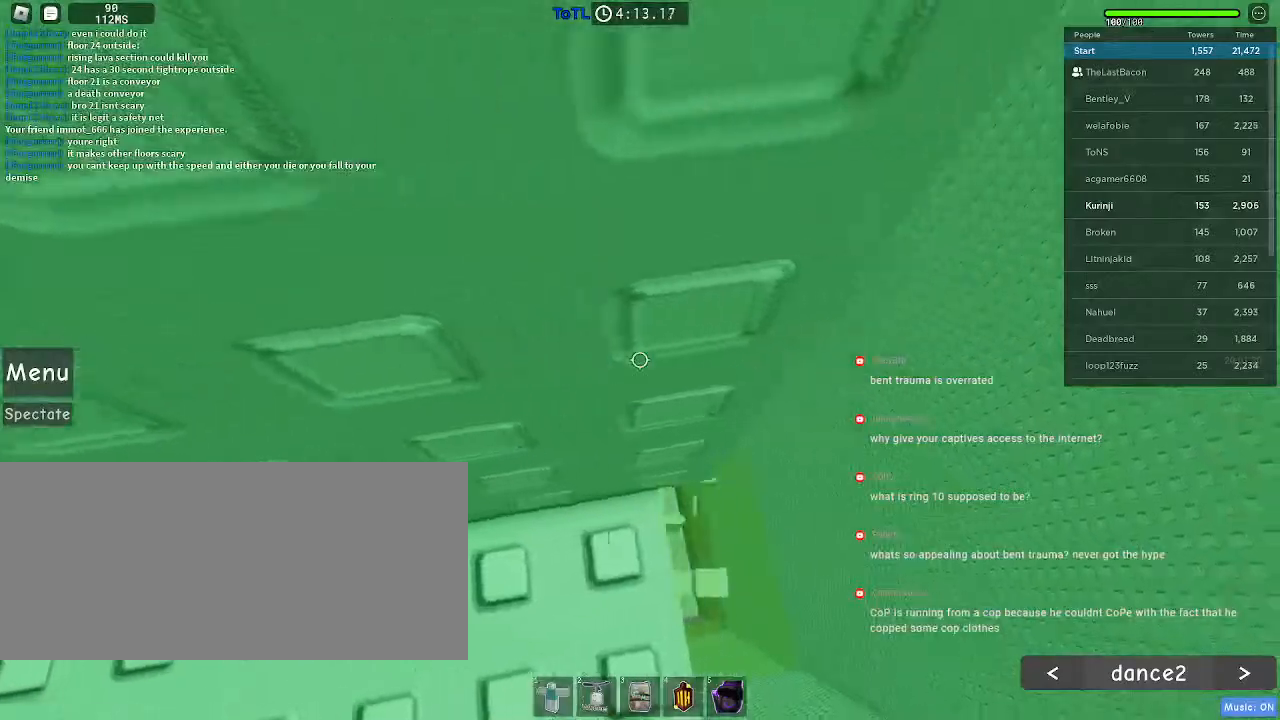
{"keys": [], "mouse": [], "events": [[100, "w", "down"], [167, "w", "up"], [283, "w", "down"], [350, "w", "up"]]}
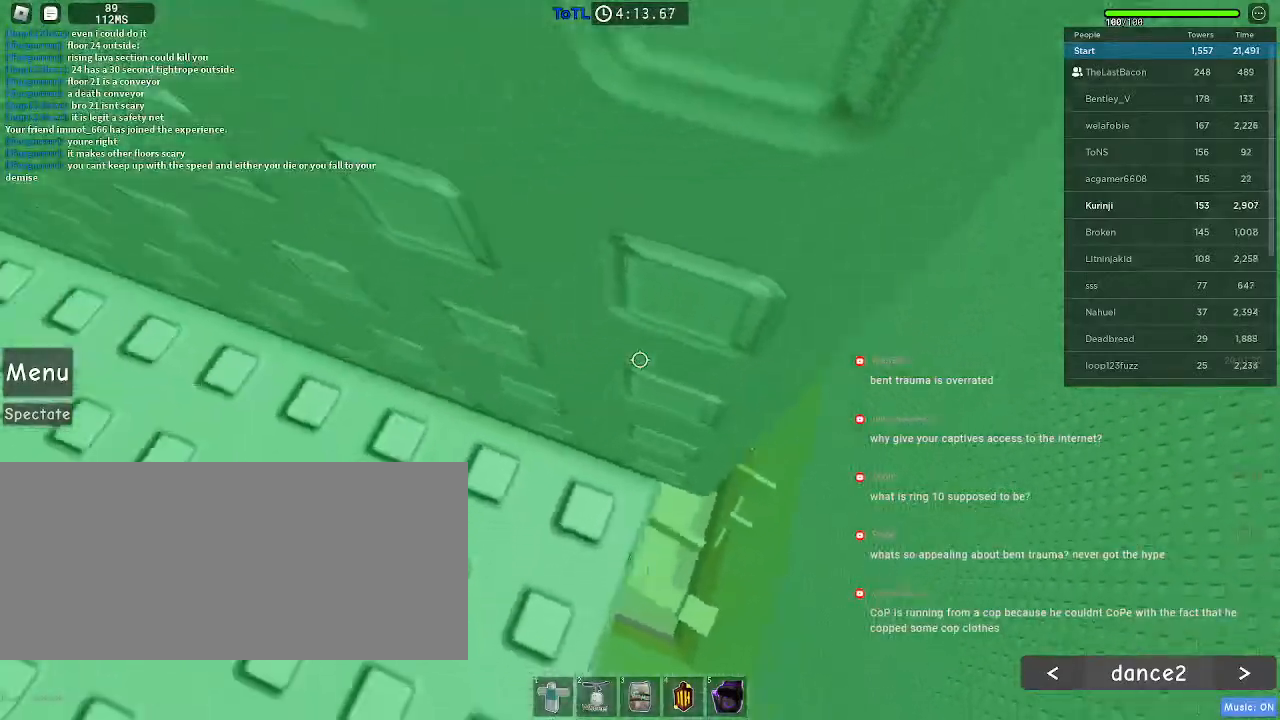
{"keys": ["d"], "mouse": [], "events": [[250, "d", "down"], [367, "space", "down"], [483, "space", "up"]]}
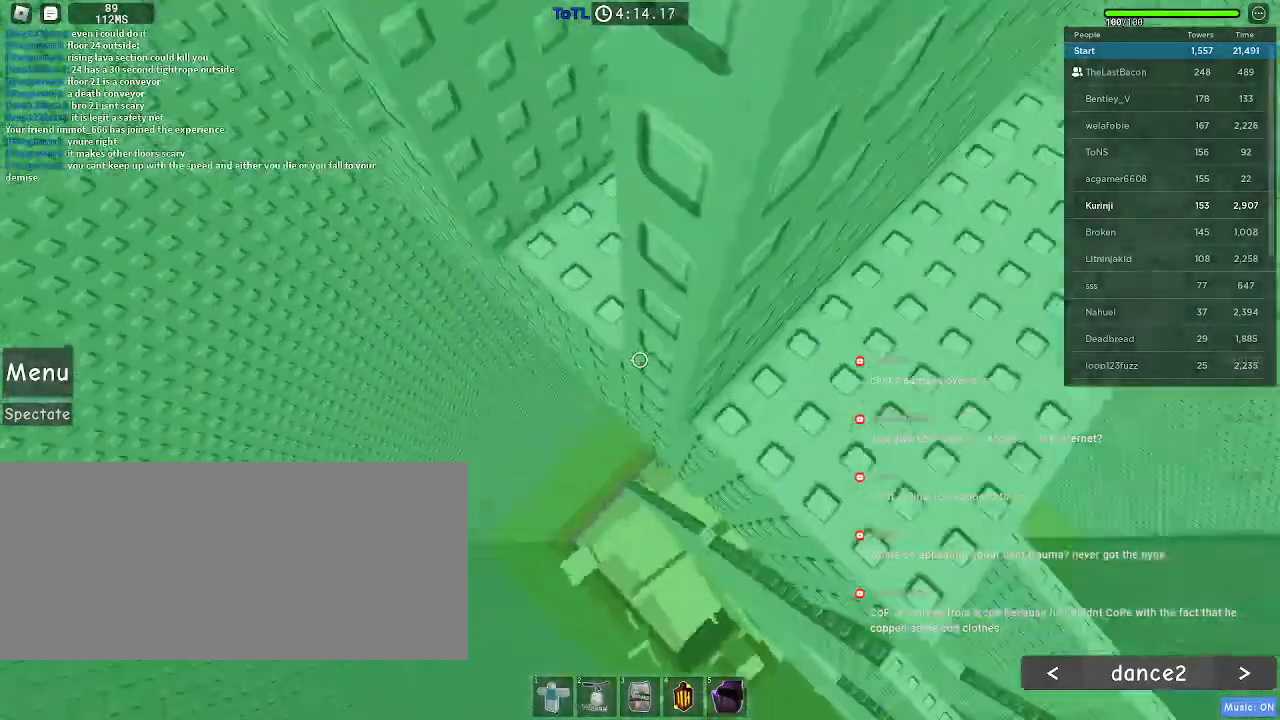
{"keys": ["d"], "mouse": [], "events": [[367, "d", "up"], [467, "d", "down"]]}
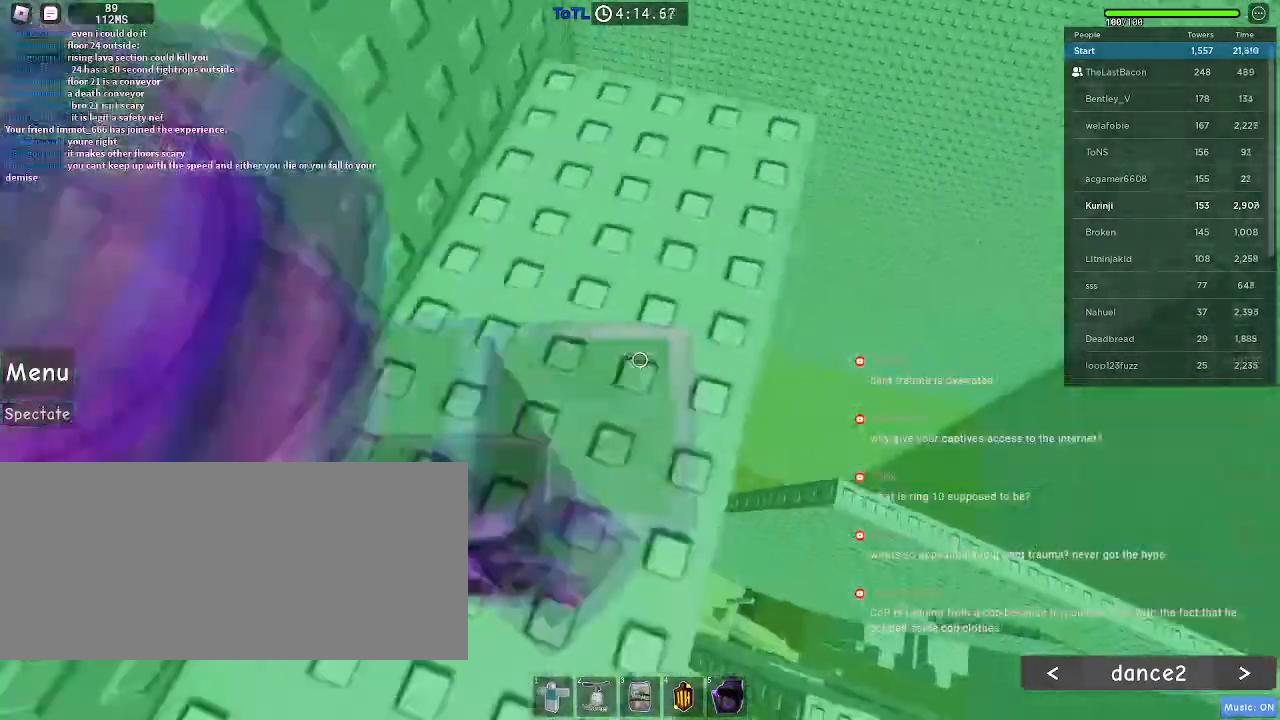
{"keys": [], "mouse": [], "events": [[17, "w", "down"], [50, "mouse_wheel", "down"], [67, "d", "up"], [100, "w", "up"], [133, "mouse_wheel", "up"], [400, "s", "down"], [500, "s", "up"]]}
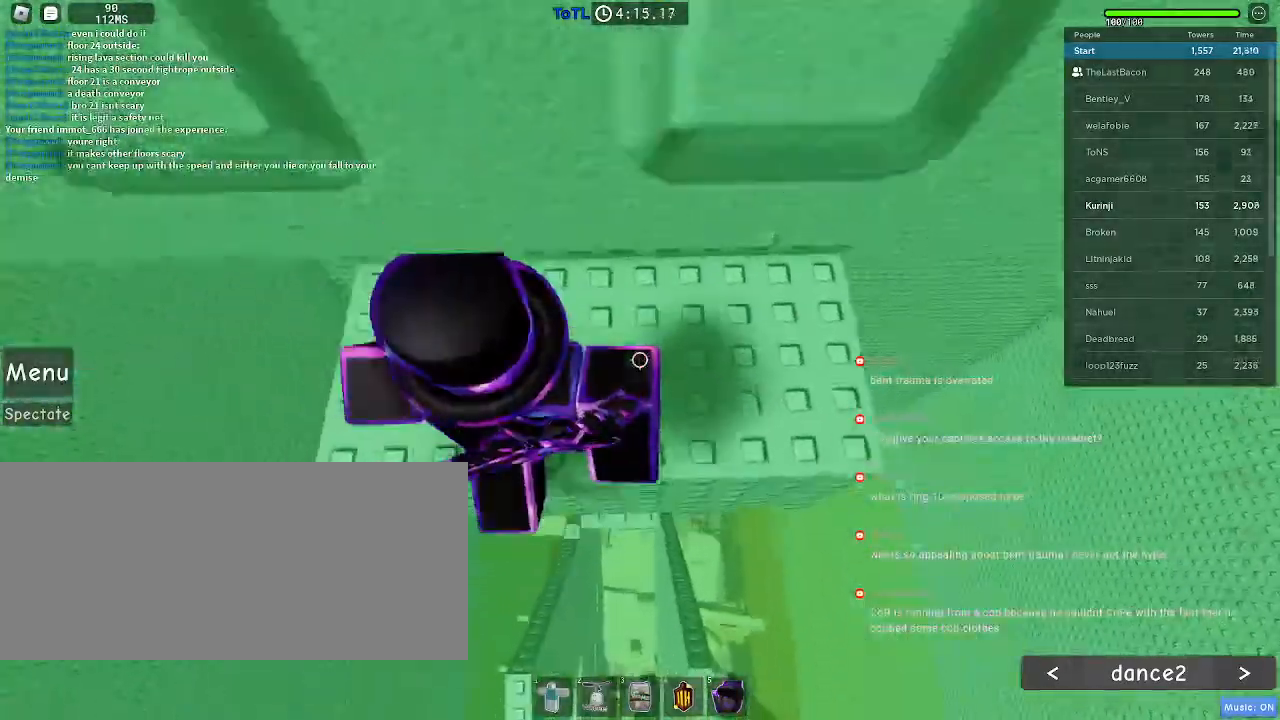
{"keys": ["w"], "mouse": [], "events": [[233, "s", "down"], [367, "space", "down"], [383, "s", "up"], [450, "w", "down"], [483, "space", "up"]]}
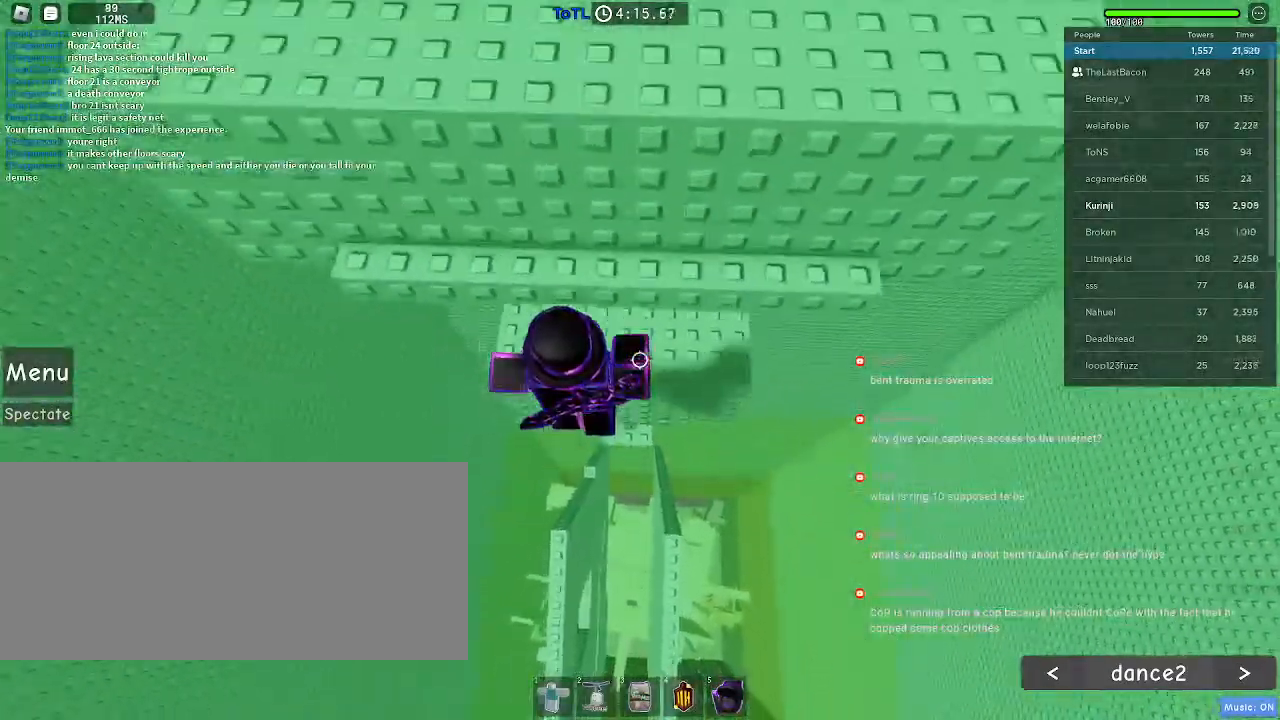
{"keys": ["w"], "mouse": [], "events": [[383, "space", "down"], [467, "space", "up"]]}
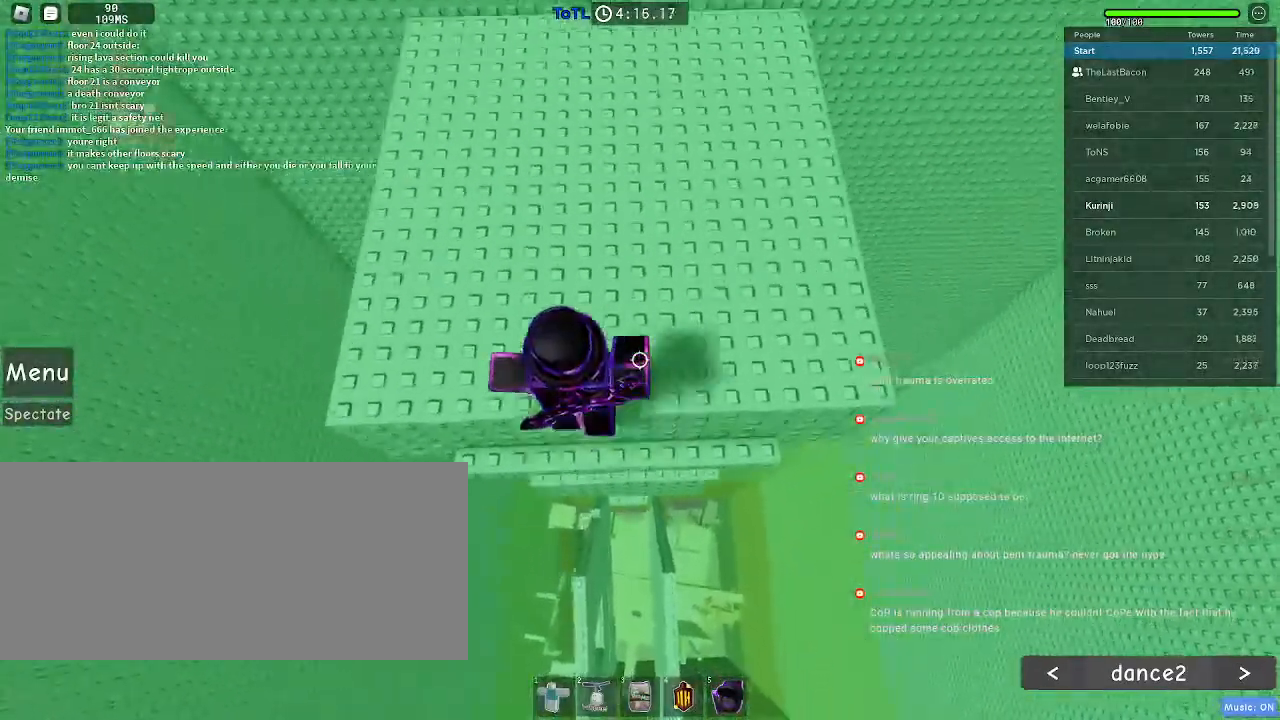
{"keys": ["w"], "mouse": [], "events": [[117, "a", "down"], [300, "a", "up"], [417, "d", "down"], [500, "d", "up"]]}
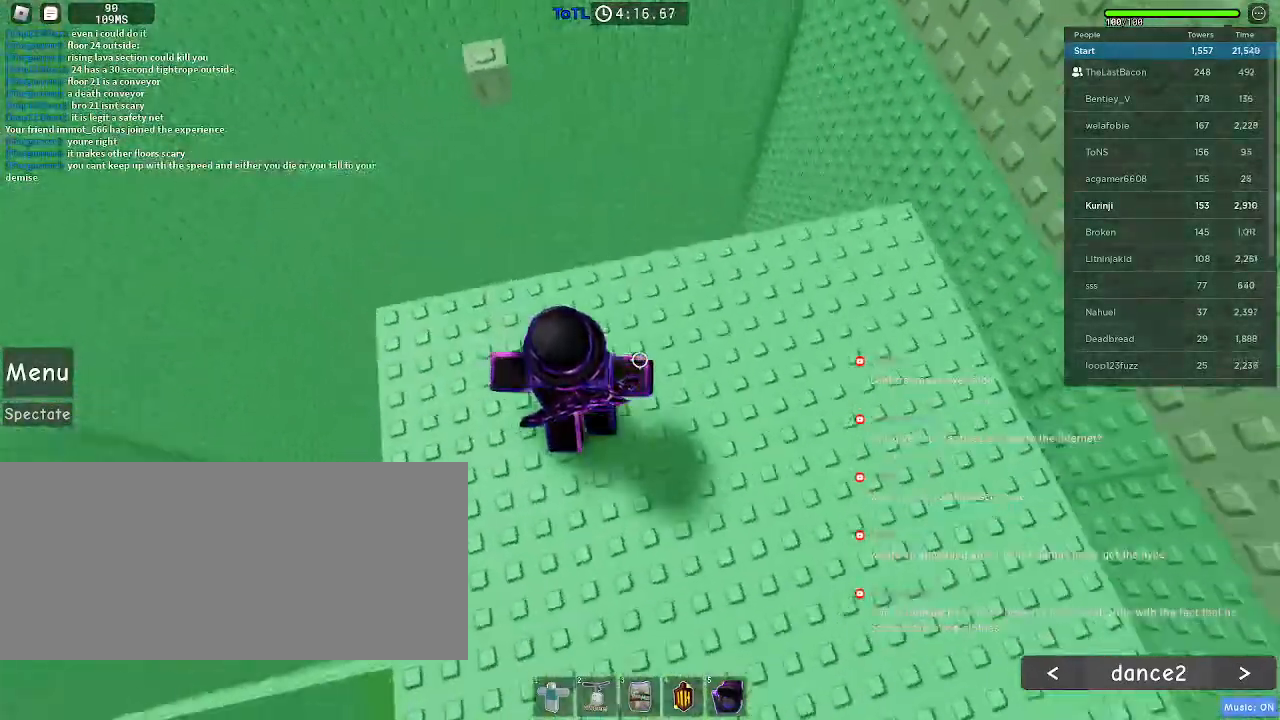
{"keys": ["space"], "mouse": [], "events": [[250, "w", "up"], [383, "space", "down"]]}
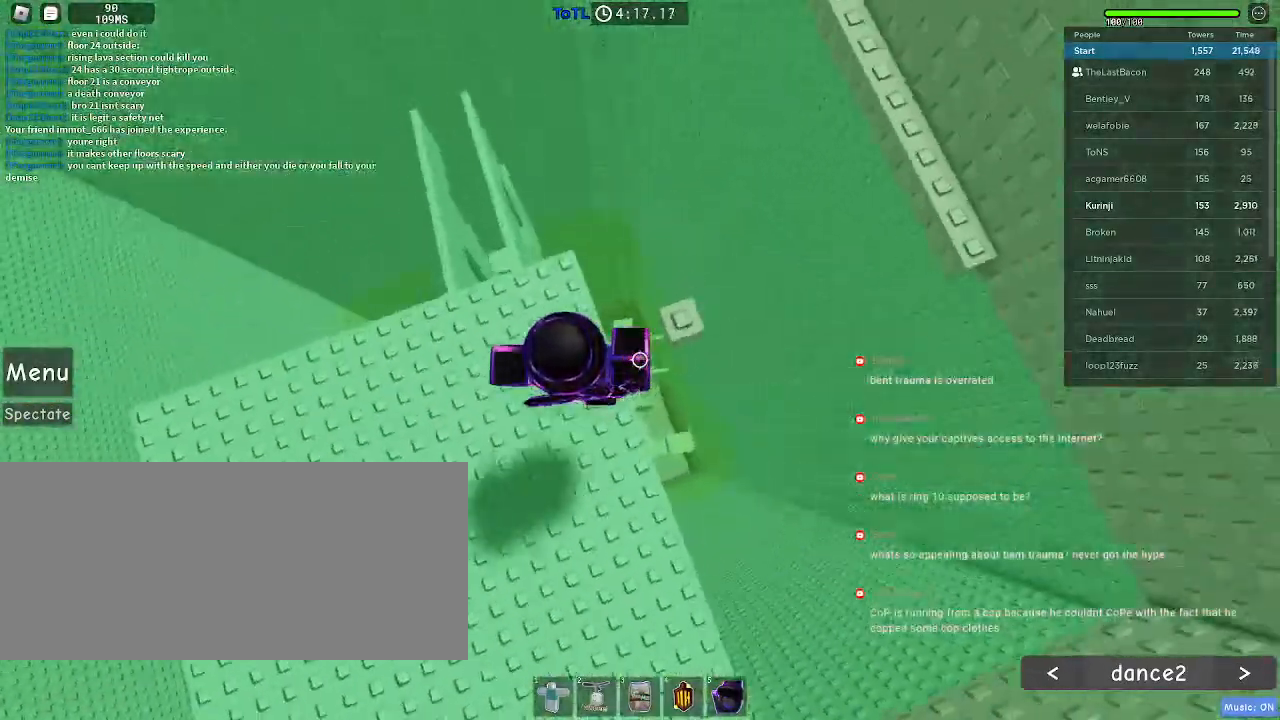
{"keys": ["d", "space"], "mouse": [], "events": [[33, "space", "up"], [50, "d", "down"], [250, "d", "up"], [383, "d", "down"], [500, "space", "down"]]}
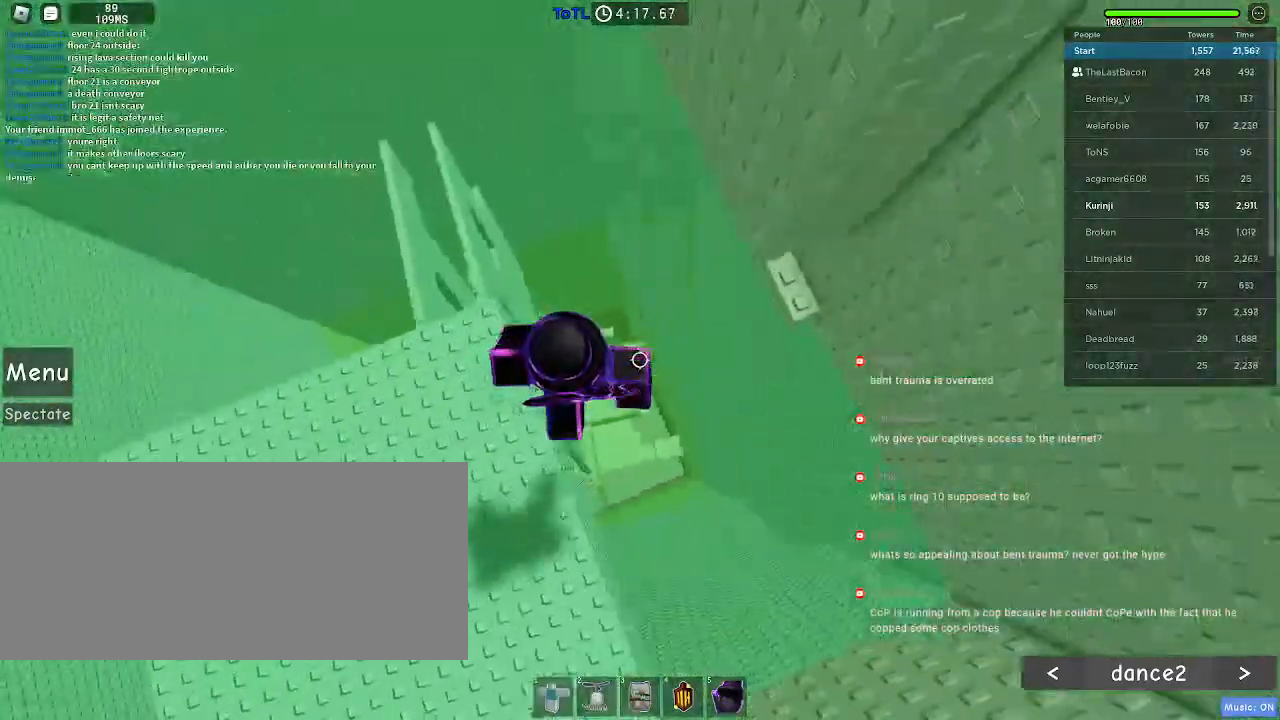
{"keys": ["d", "w"], "mouse": [], "events": [[100, "space", "up"], [450, "w", "down"]]}
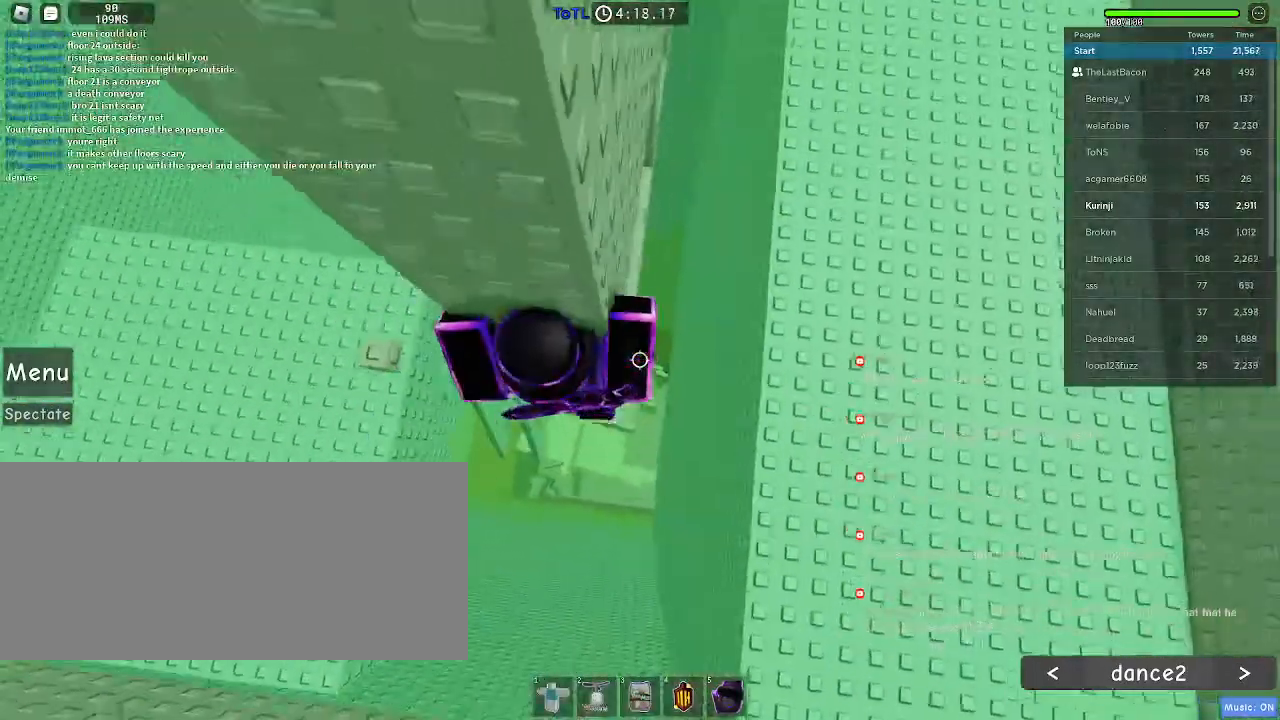
{"keys": [], "mouse": ["wheel"]}
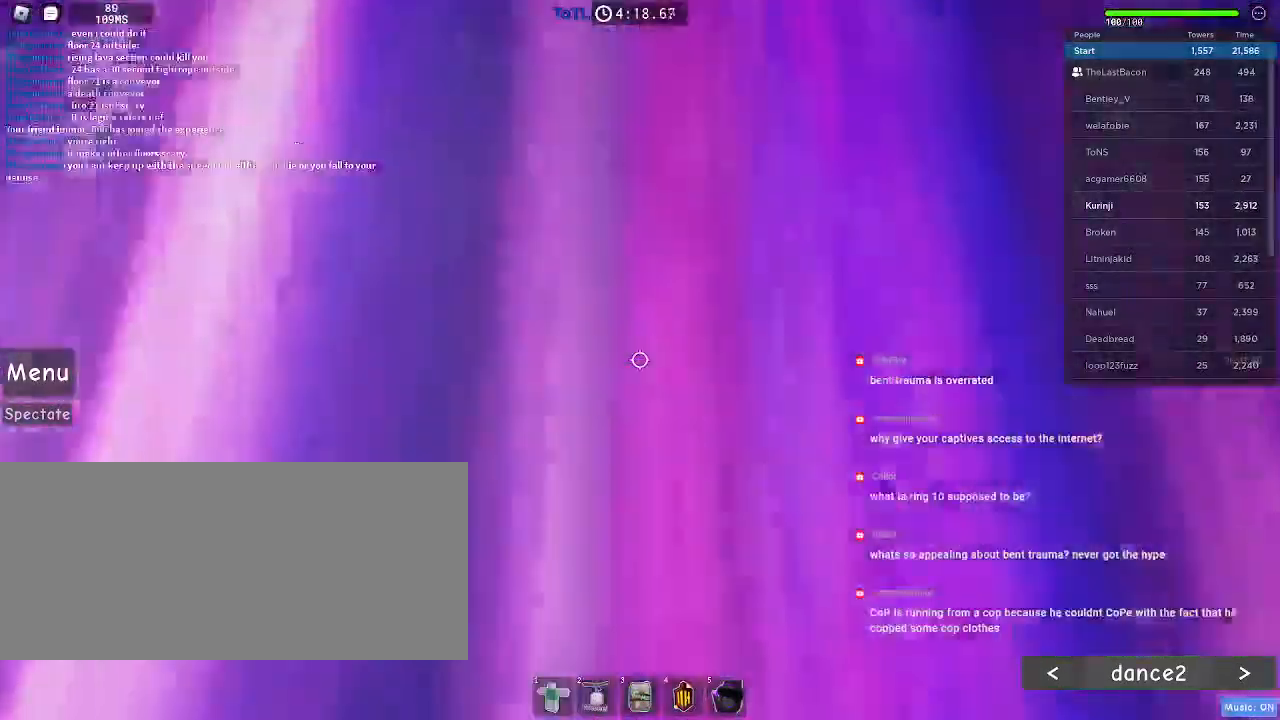
{"keys": ["w"], "mouse": [], "events": [[133, "mouse_wheel", "up"], [133, "w", "down"]]}
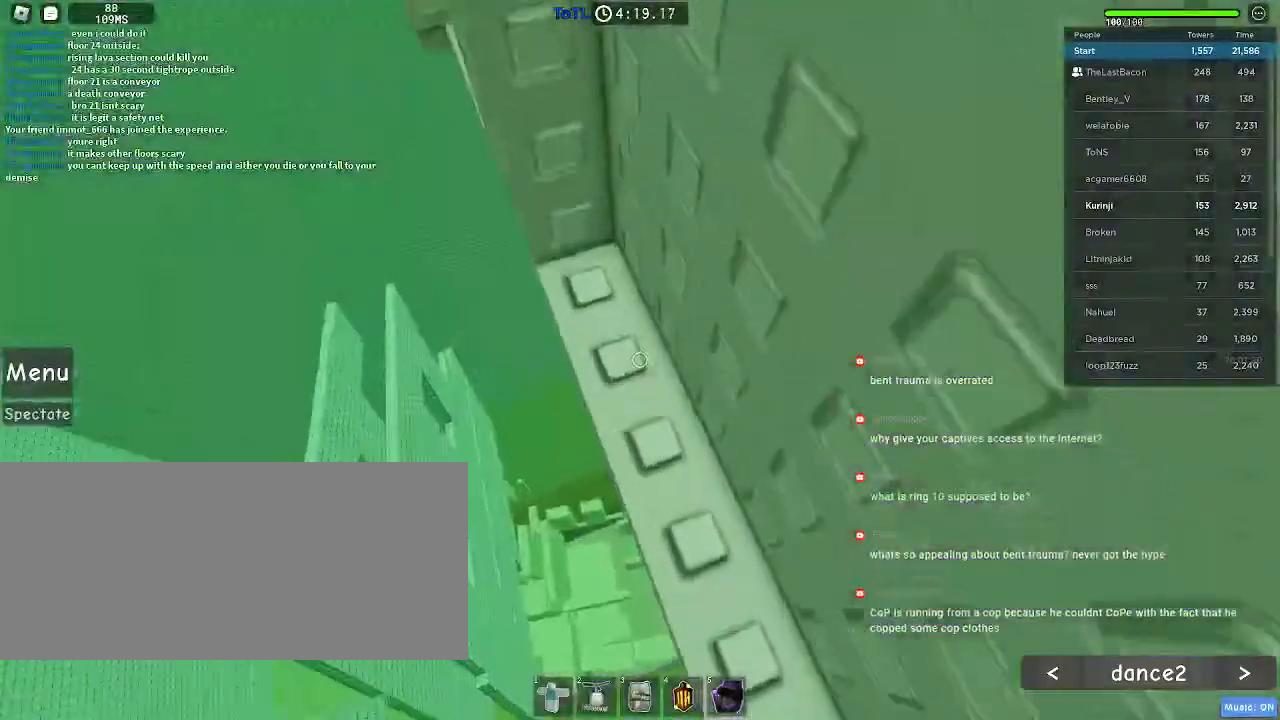
{"keys": ["w"], "mouse": [], "events": []}